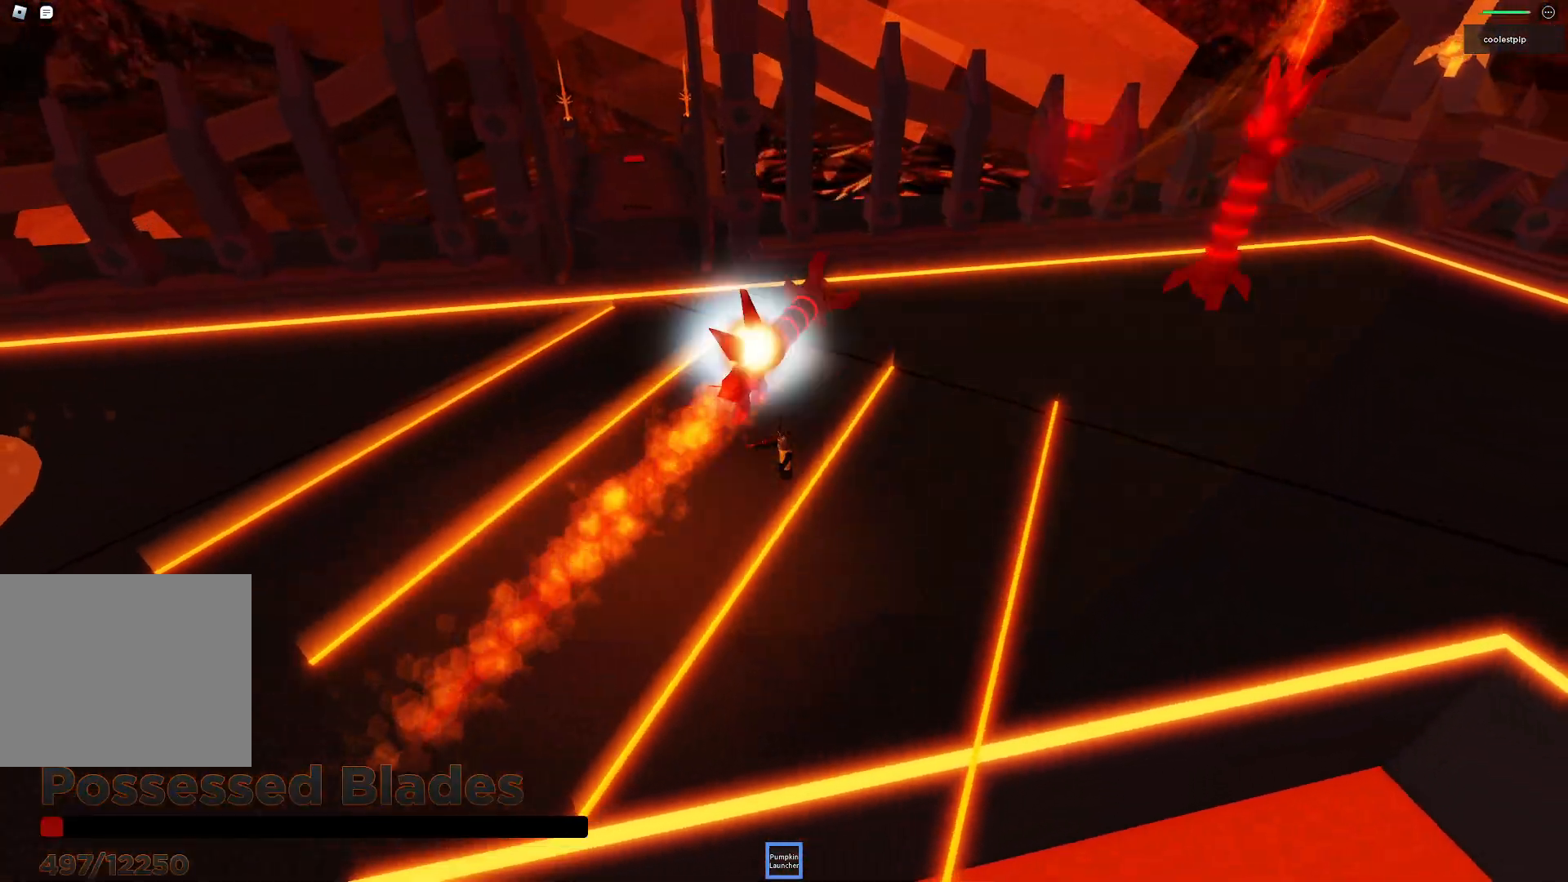
Gameplay with keyboard; each line is a JSON object with the keys held at the frame after it. "events" lists presses ("down") and releases ("up") of "a", "ctrl", "d", "e", "q", "s", "shift", "space" and "w" between this image and that frame as [ms after this image, input, new state], when the widget could be followed in between. No other keys are recorded. Mouse input is not recorded.
{"keys": ["d", "w"], "events": [[50, "space", "up"], [133, "s", "up"], [150, "a", "up"], [233, "d", "down"], [350, "w", "down"]]}
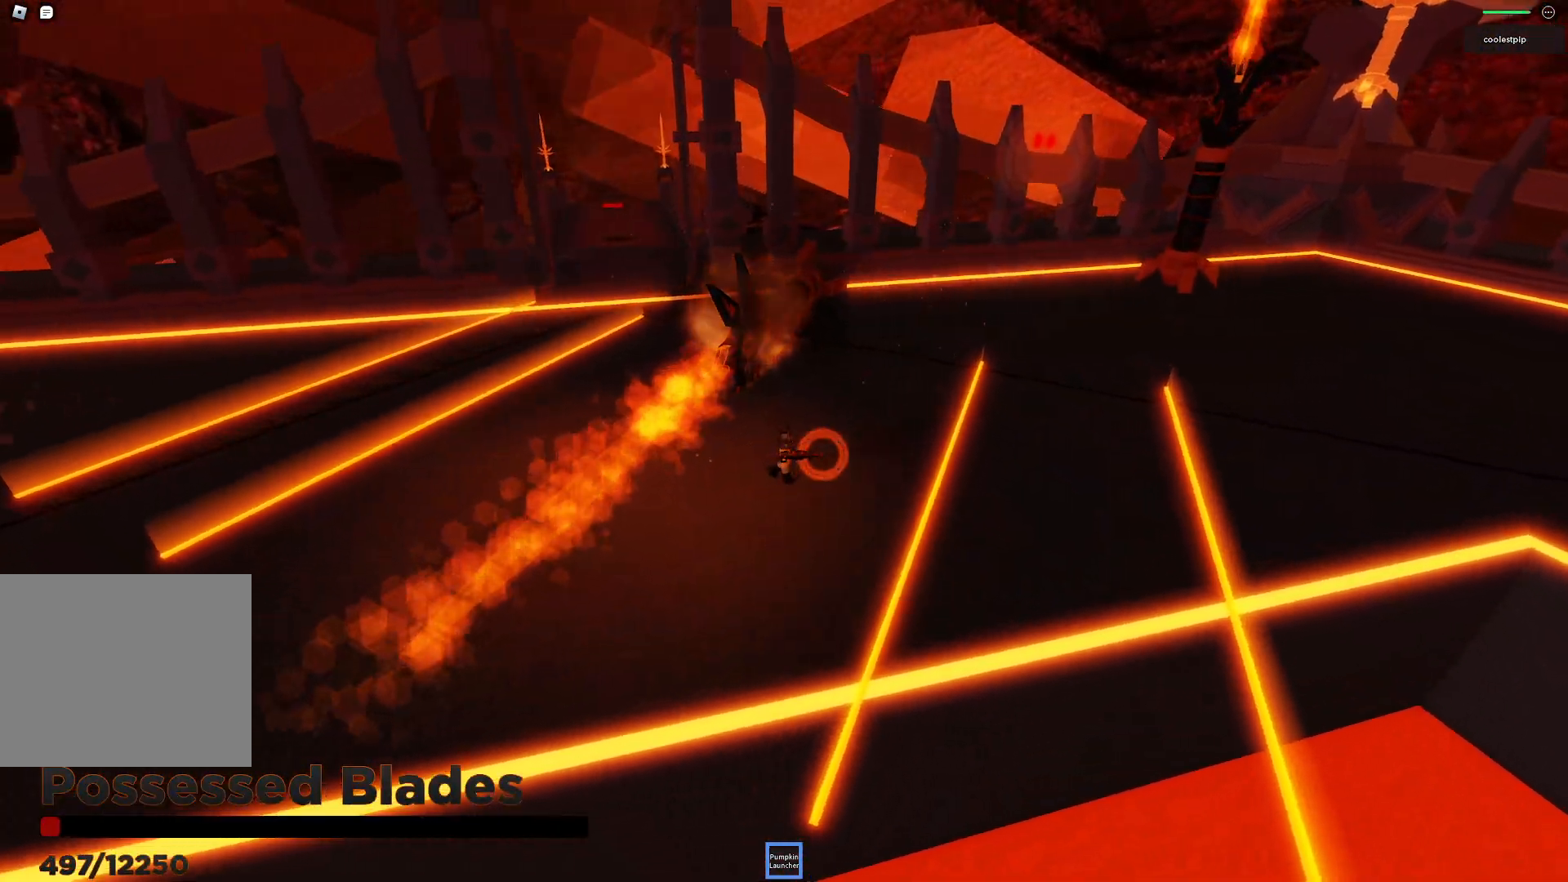
{"keys": ["d", "w"], "events": [[100, "w", "up"], [366, "w", "down"]]}
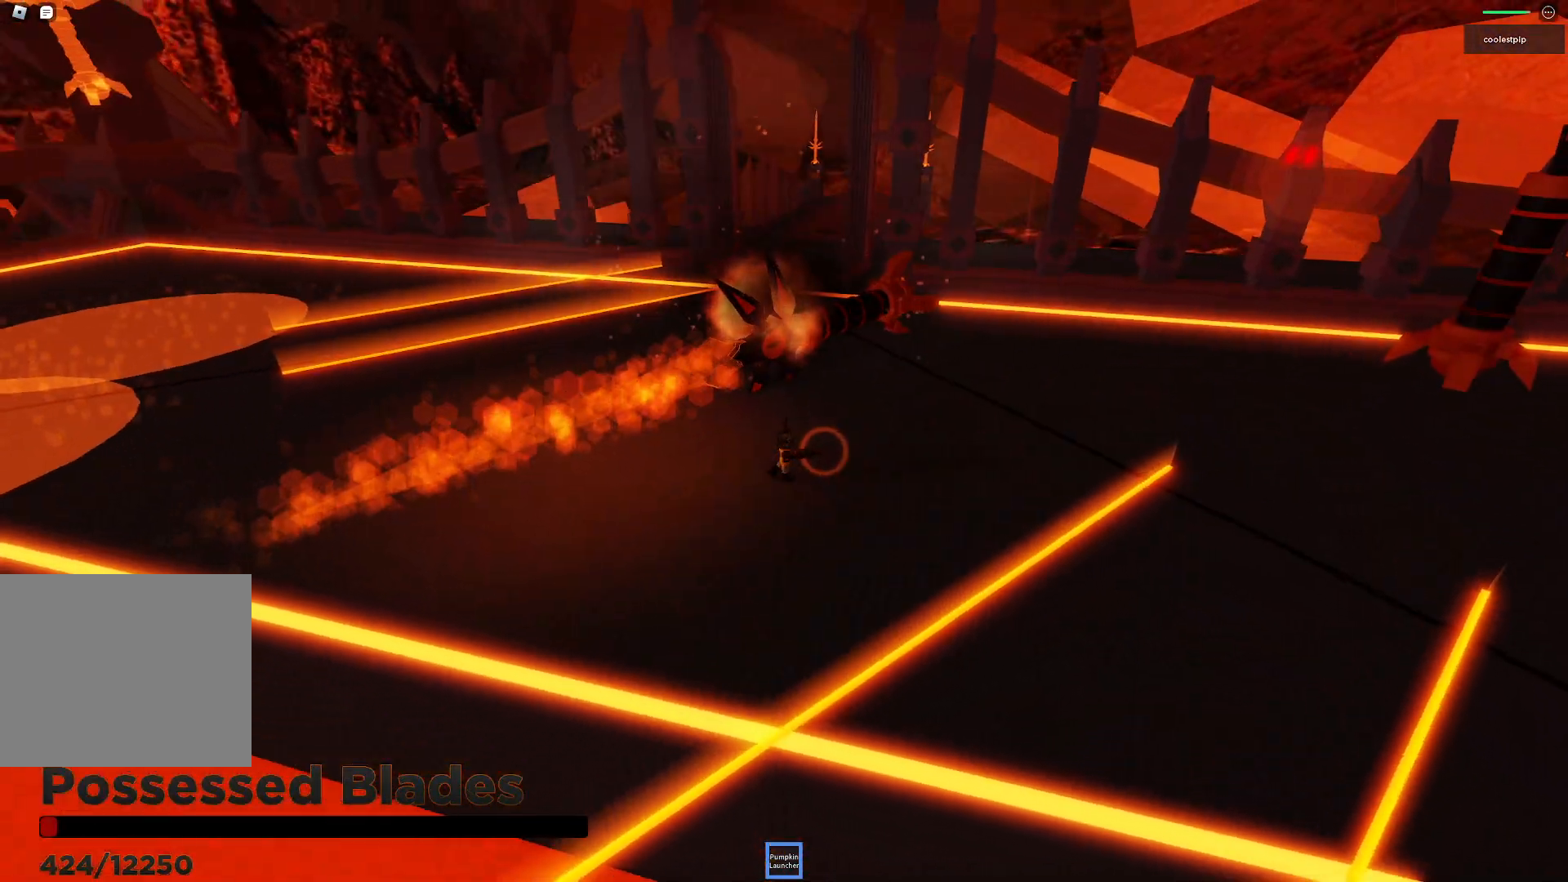
{"keys": ["a", "s"], "events": [[183, "w", "up"], [250, "s", "down"], [400, "a", "down"], [416, "d", "up"]]}
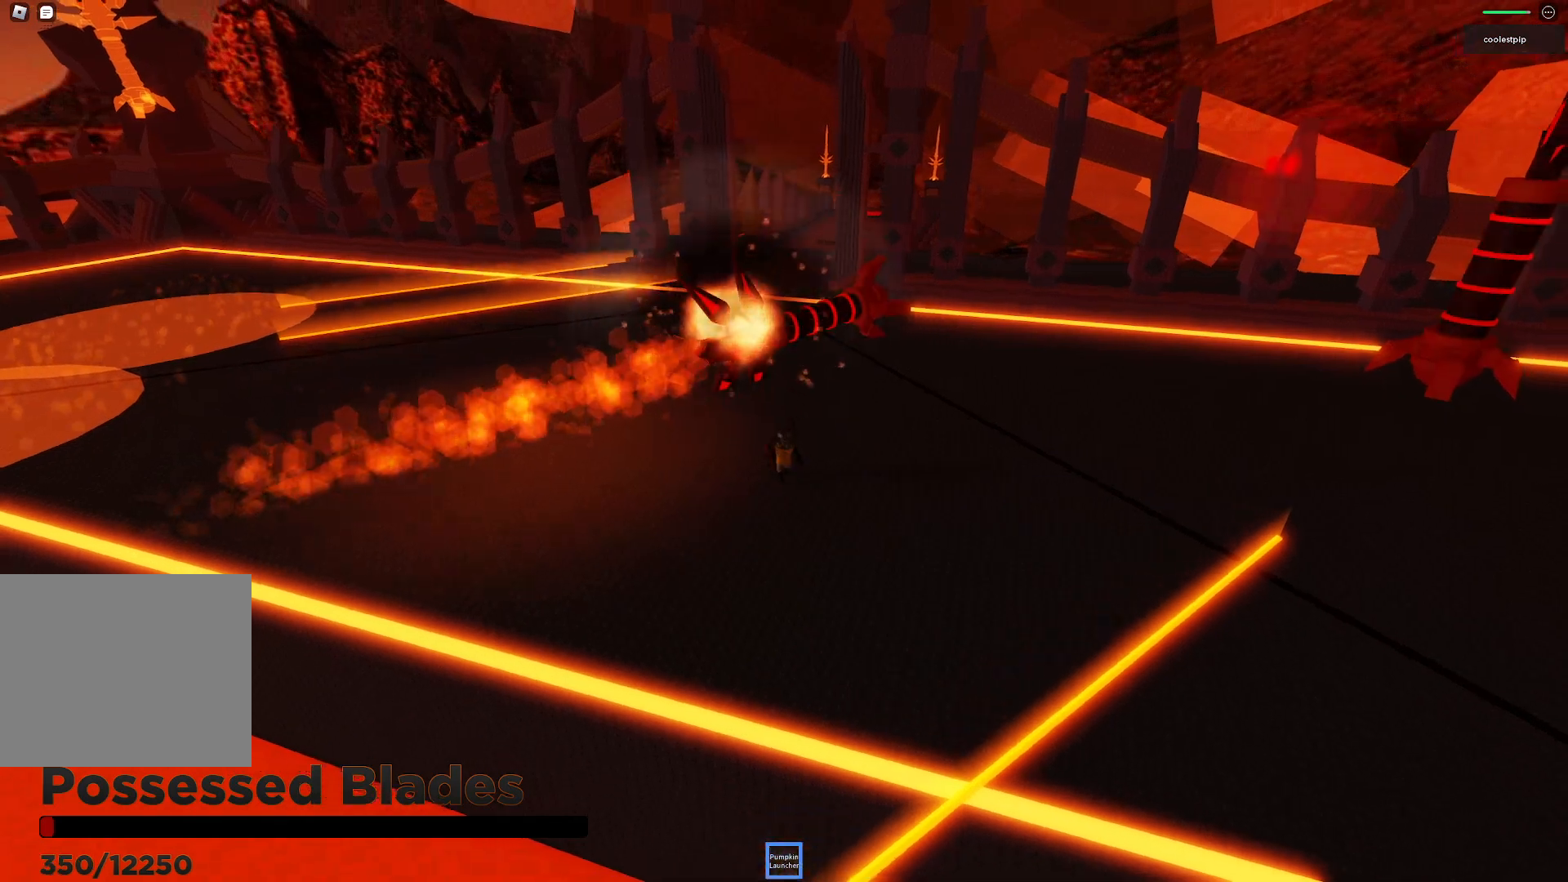
{"keys": ["w"], "events": [[16, "s", "up"], [66, "w", "down"], [400, "a", "up"]]}
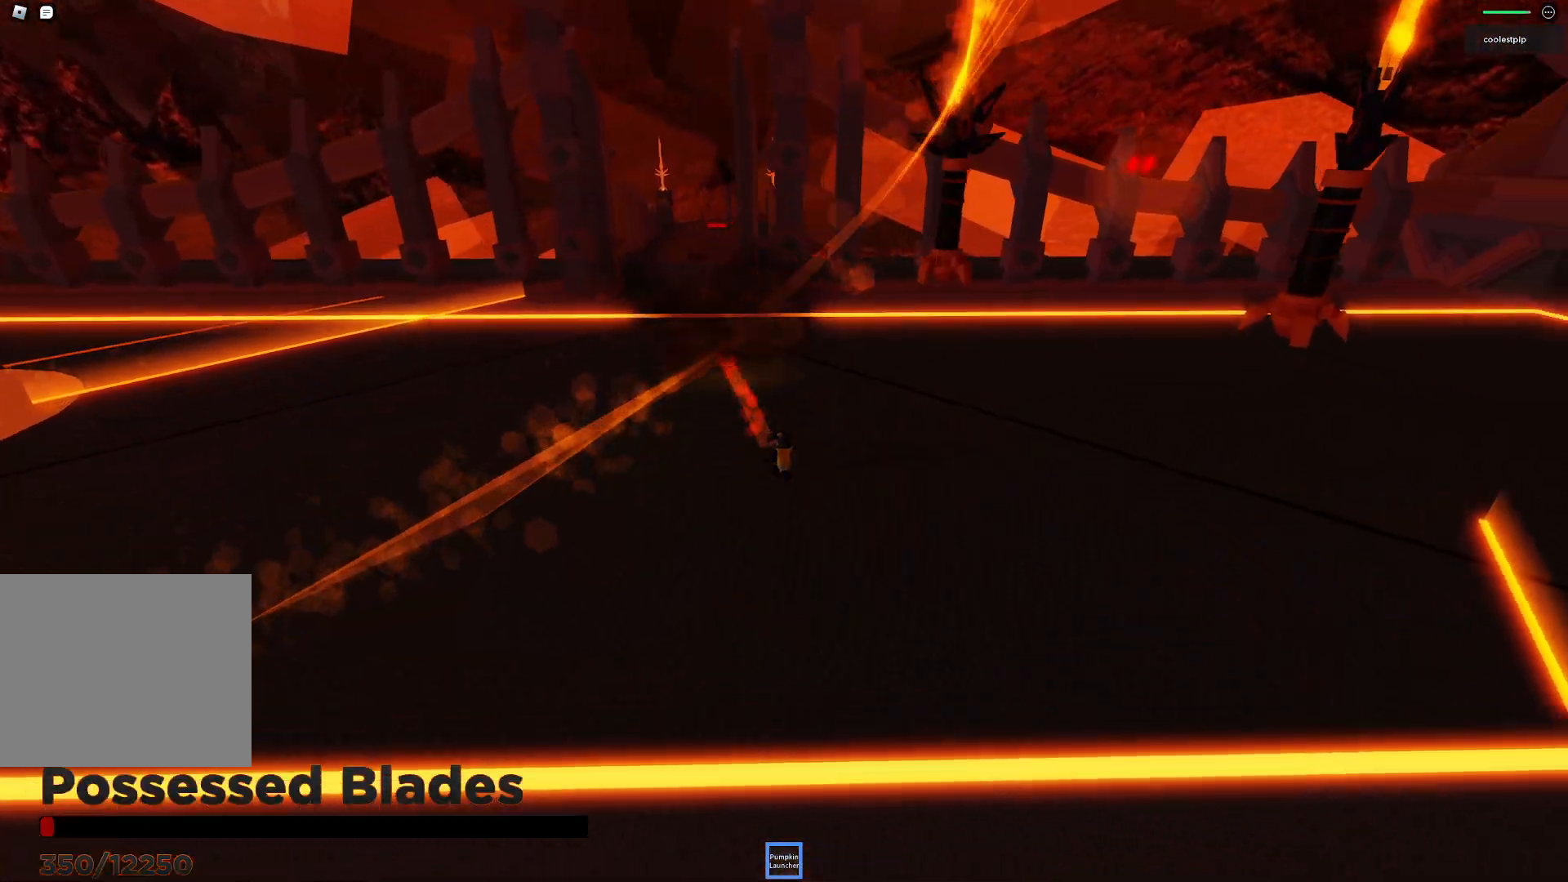
{"keys": ["a"], "events": [[16, "w", "up"], [33, "w", "down"], [83, "a", "down"], [150, "w", "up"]]}
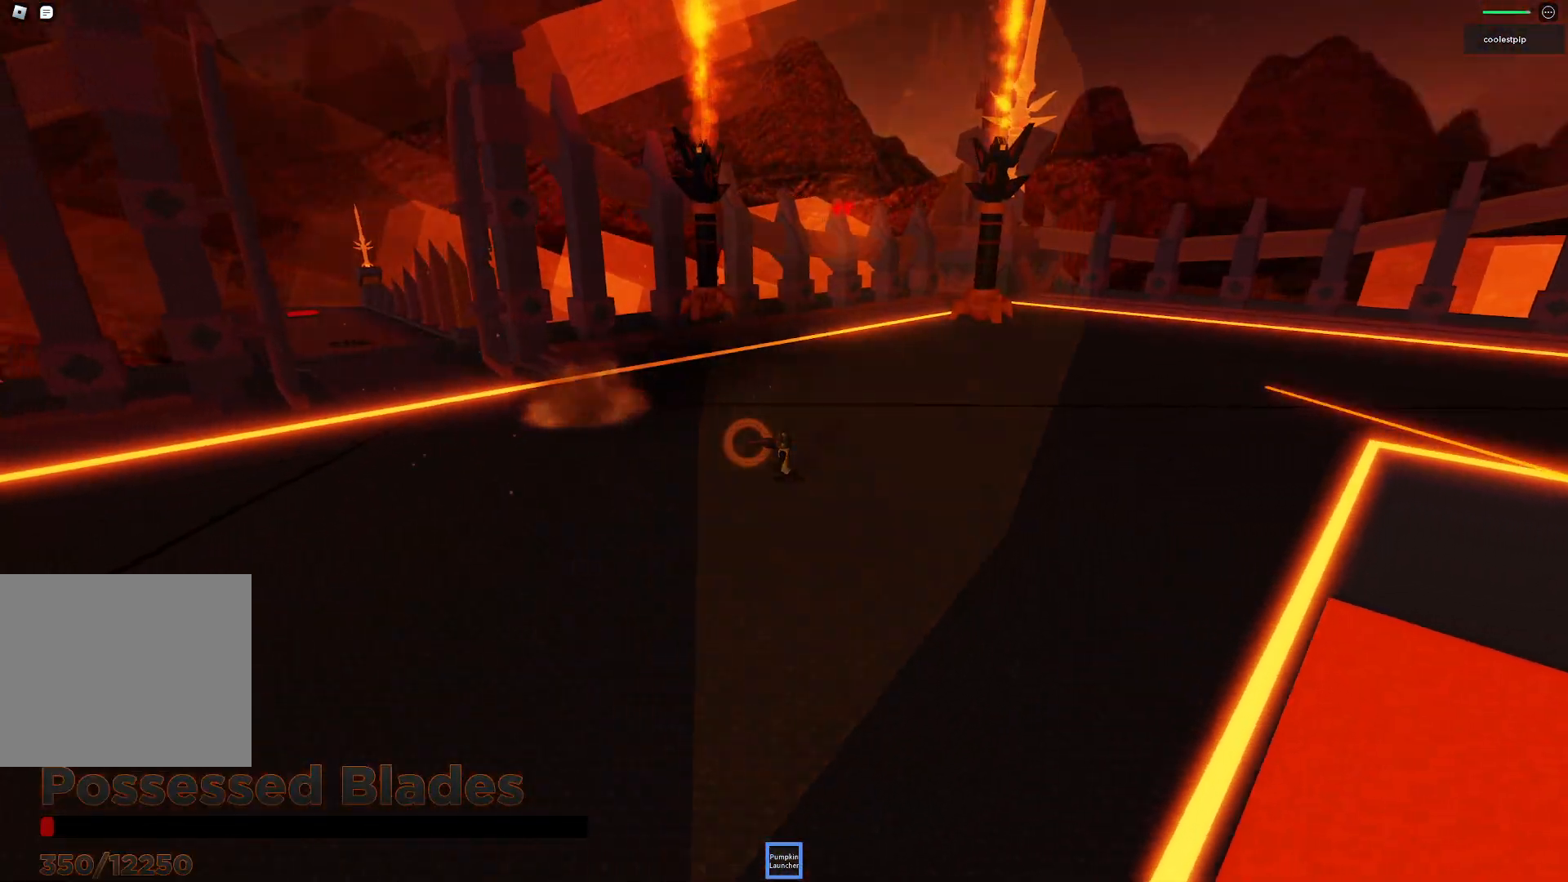
{"keys": ["s"], "events": [[100, "s", "down"], [466, "a", "up"]]}
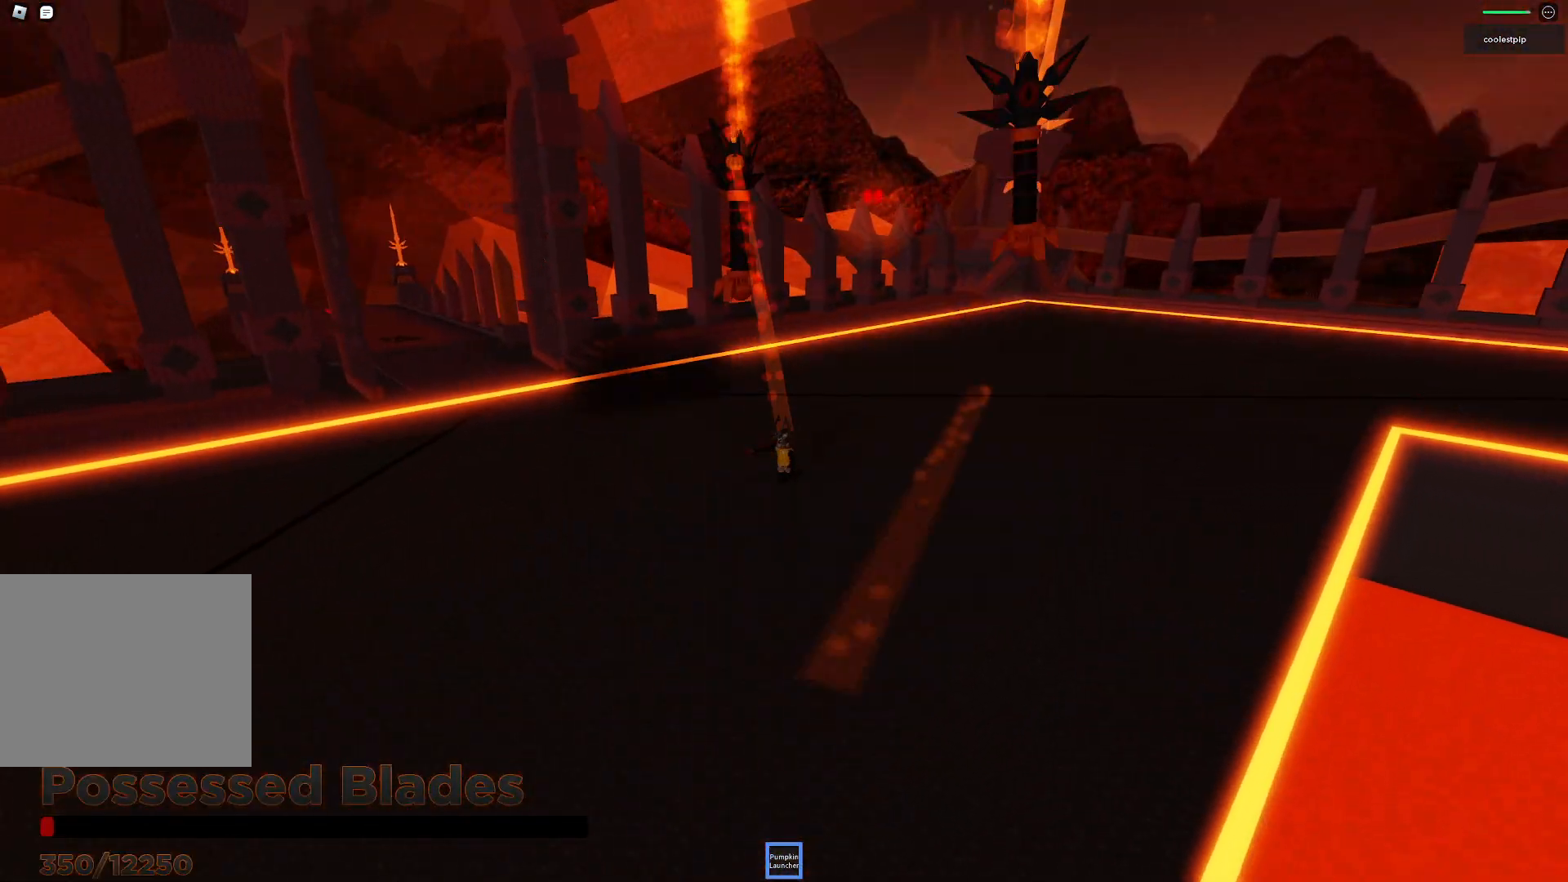
{"keys": ["a", "w"], "events": [[133, "s", "up"], [150, "a", "down"], [250, "w", "down"]]}
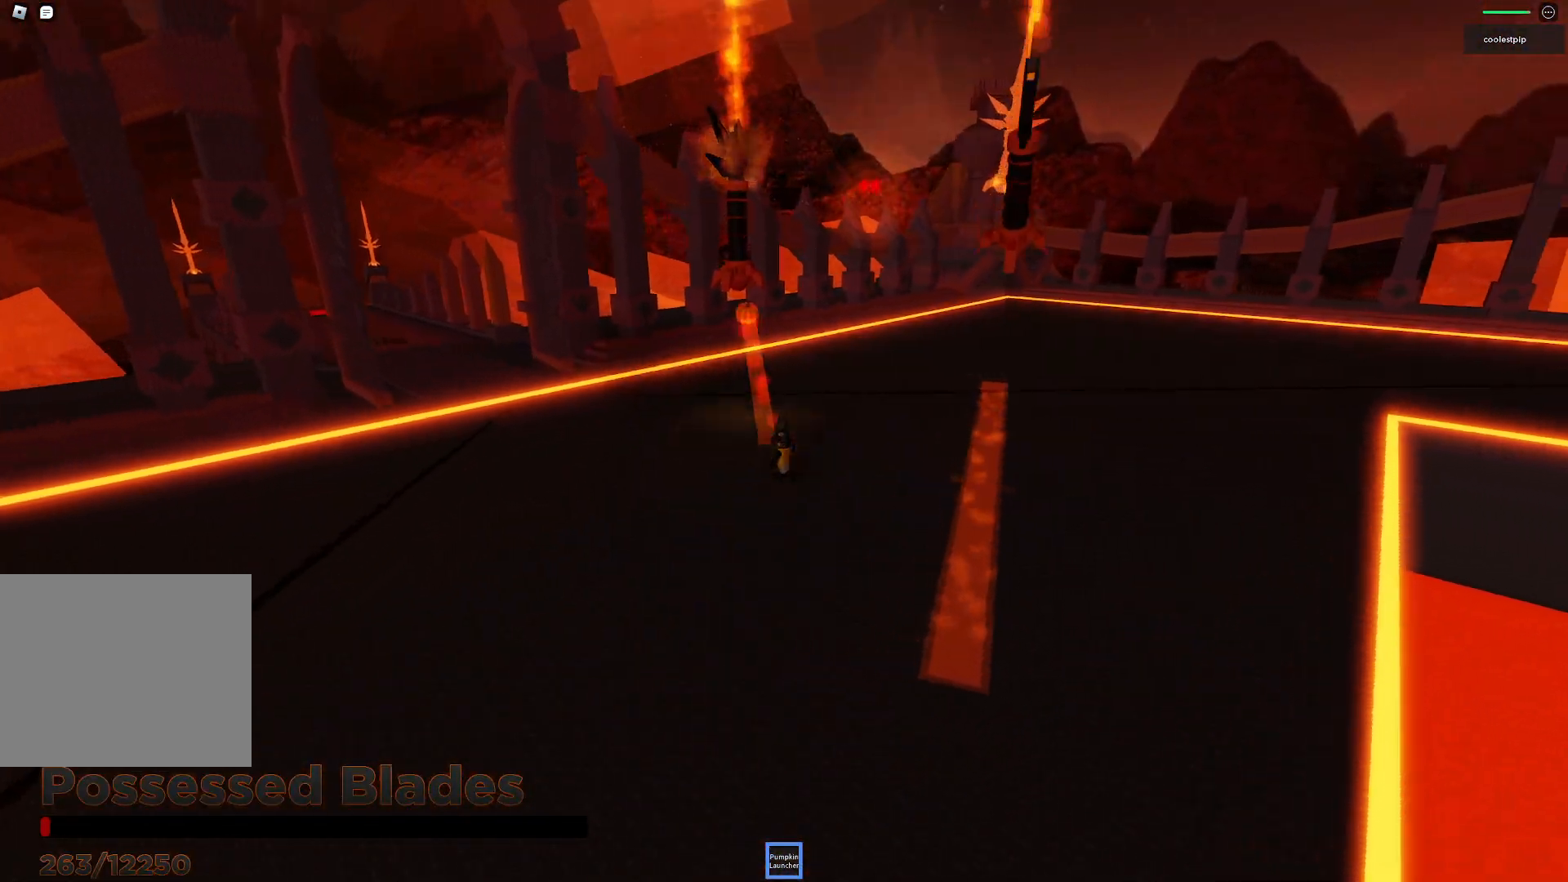
{"keys": ["a"], "events": [[500, "w", "up"]]}
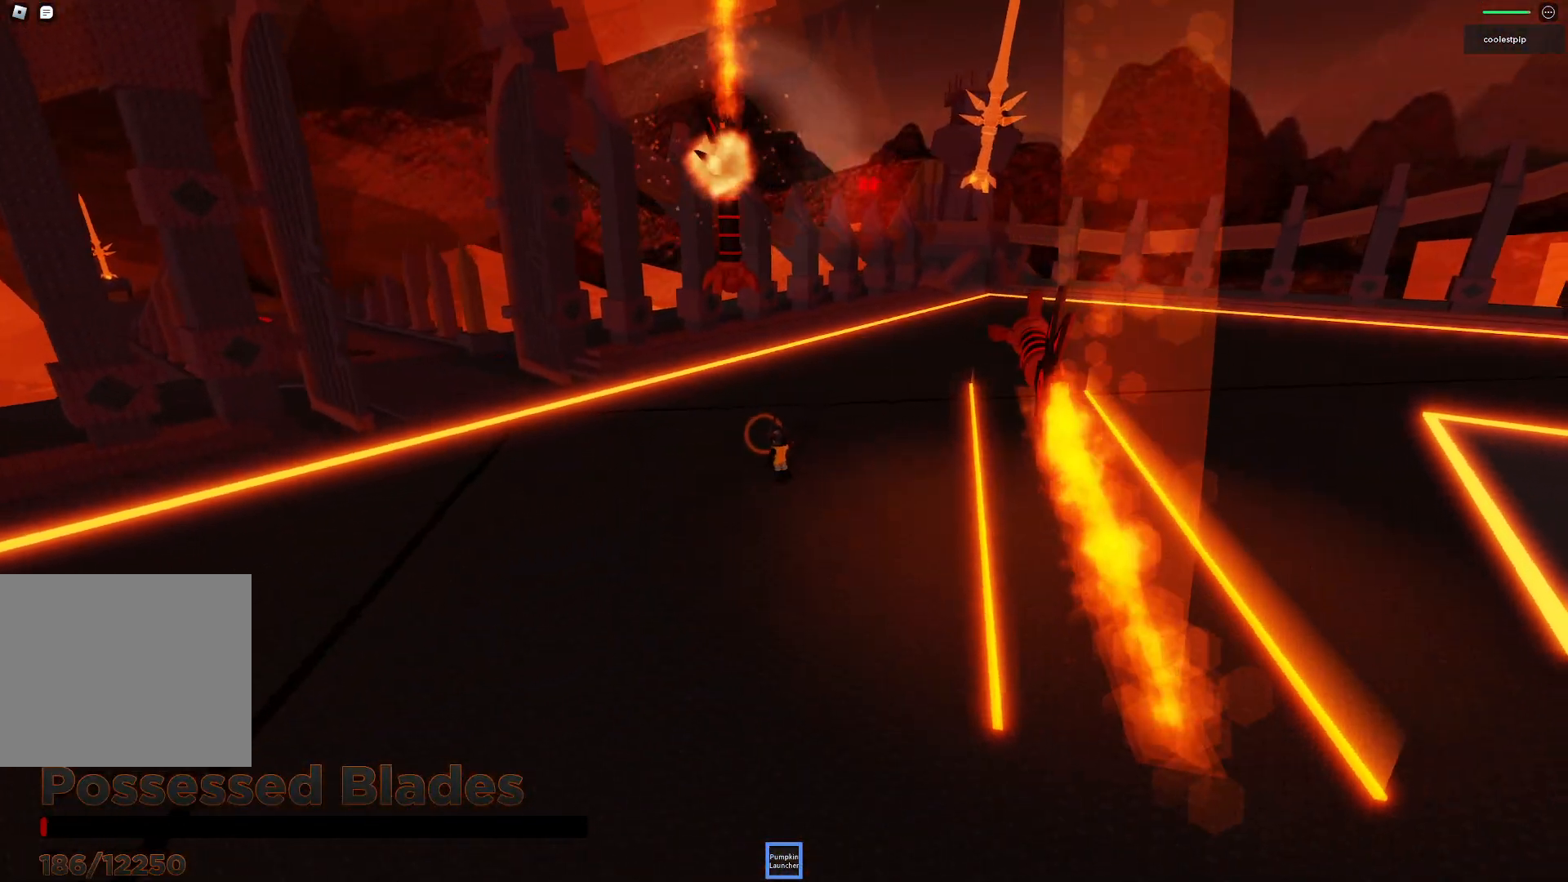
{"keys": ["s", "space"], "events": [[183, "s", "down"], [216, "a", "up"], [250, "d", "down"], [316, "space", "down"], [483, "d", "up"]]}
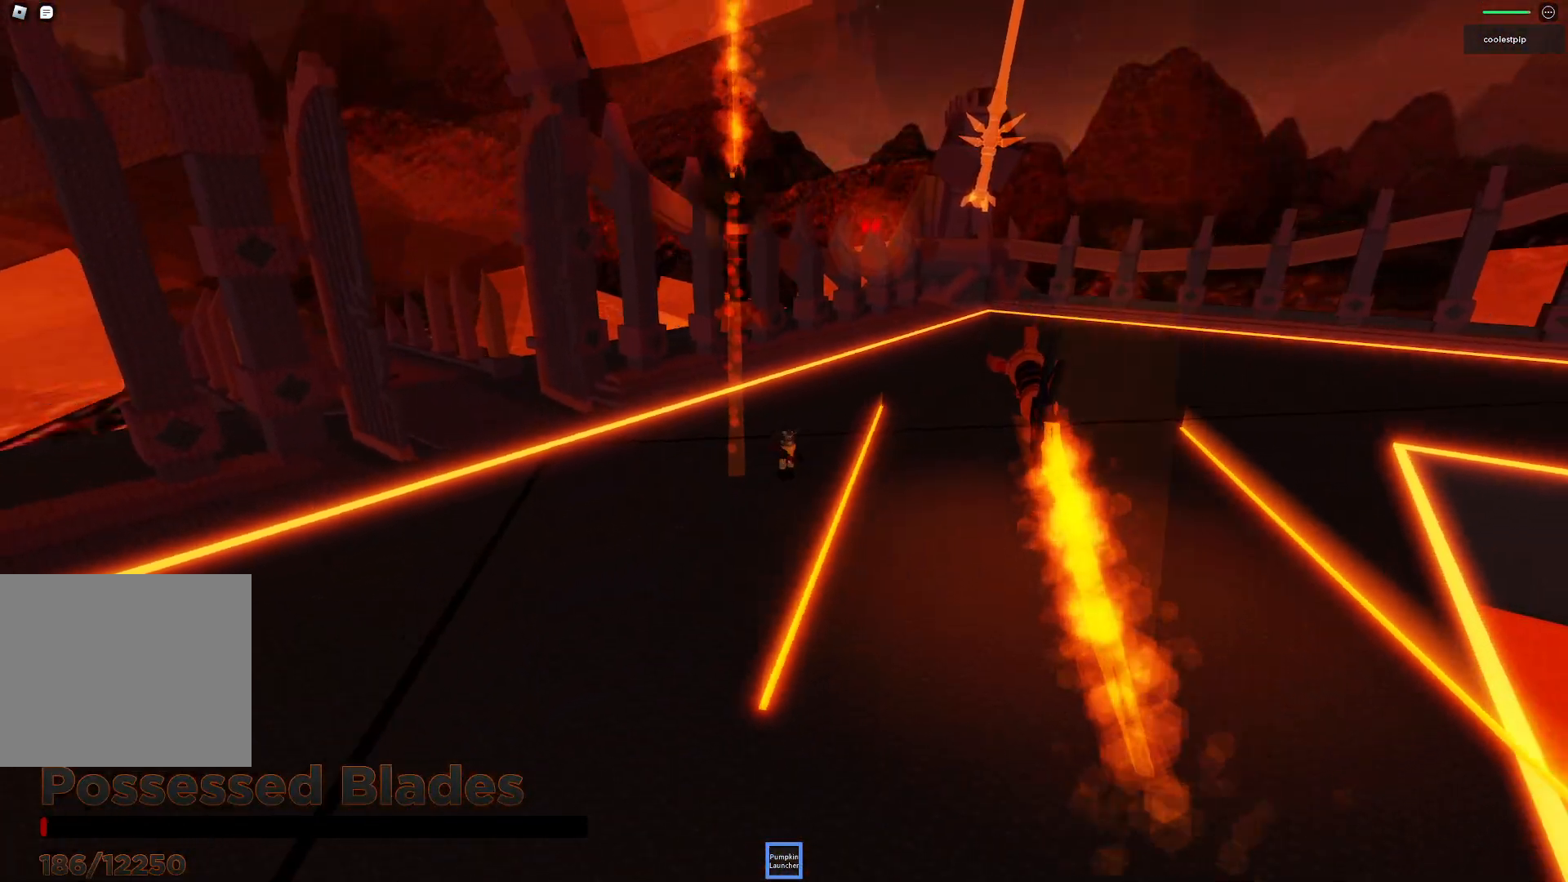
{"keys": ["d", "s"], "events": [[150, "space", "up"], [500, "d", "down"]]}
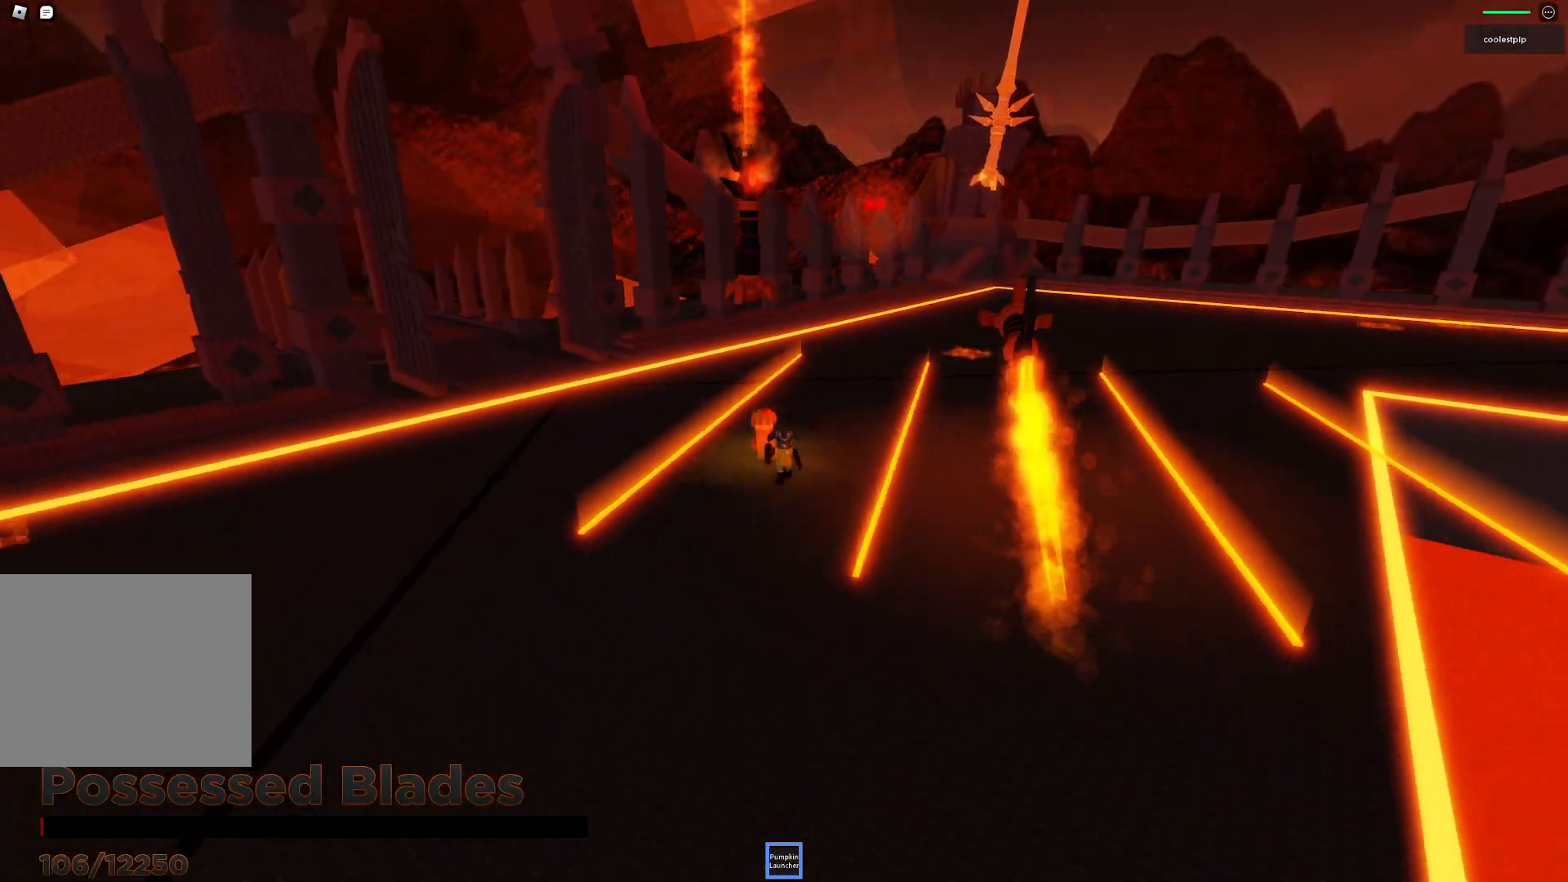
{"keys": ["w"], "events": [[16, "space", "down"], [166, "d", "up"], [300, "space", "up"], [333, "s", "up"], [433, "w", "down"]]}
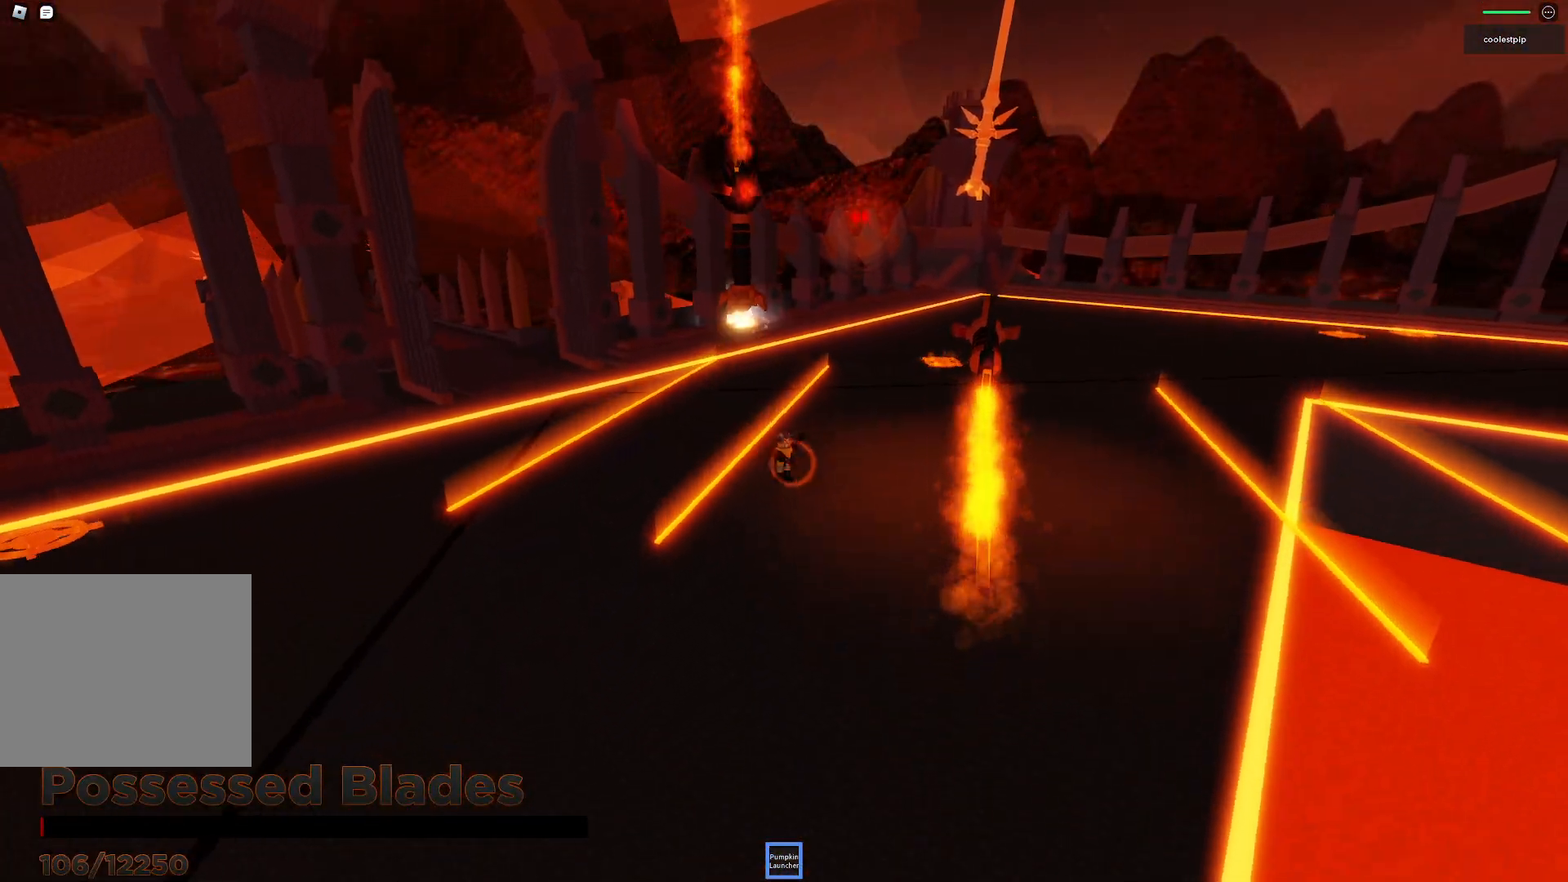
{"keys": ["w"], "events": [[166, "a", "down"], [233, "space", "down"], [350, "a", "up"], [483, "space", "up"]]}
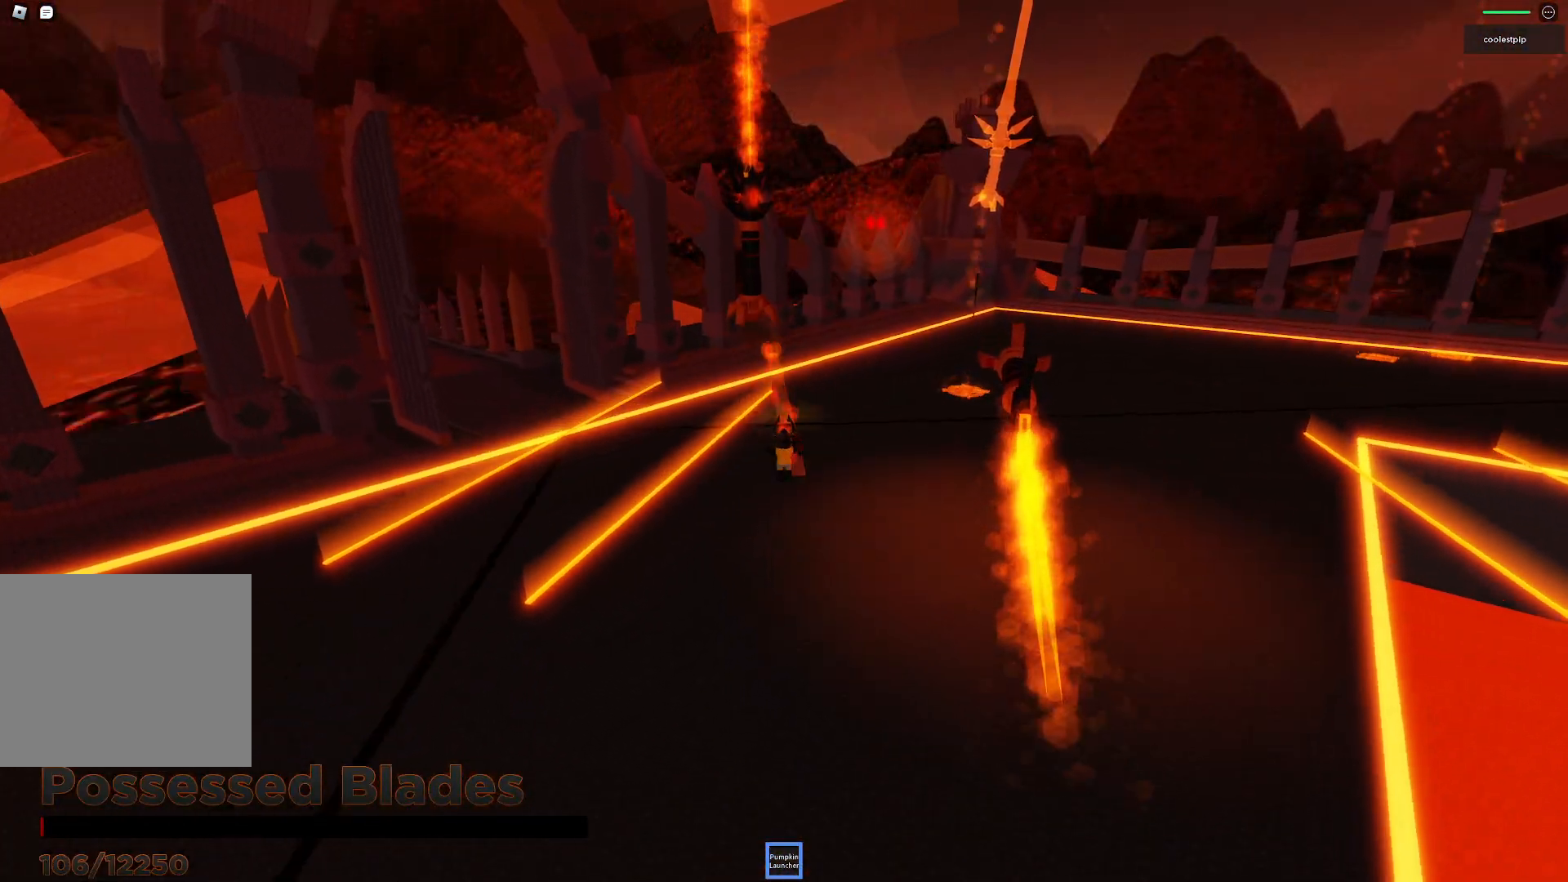
{"keys": ["space", "w"], "events": [[33, "a", "down"], [233, "a", "up"], [400, "space", "down"]]}
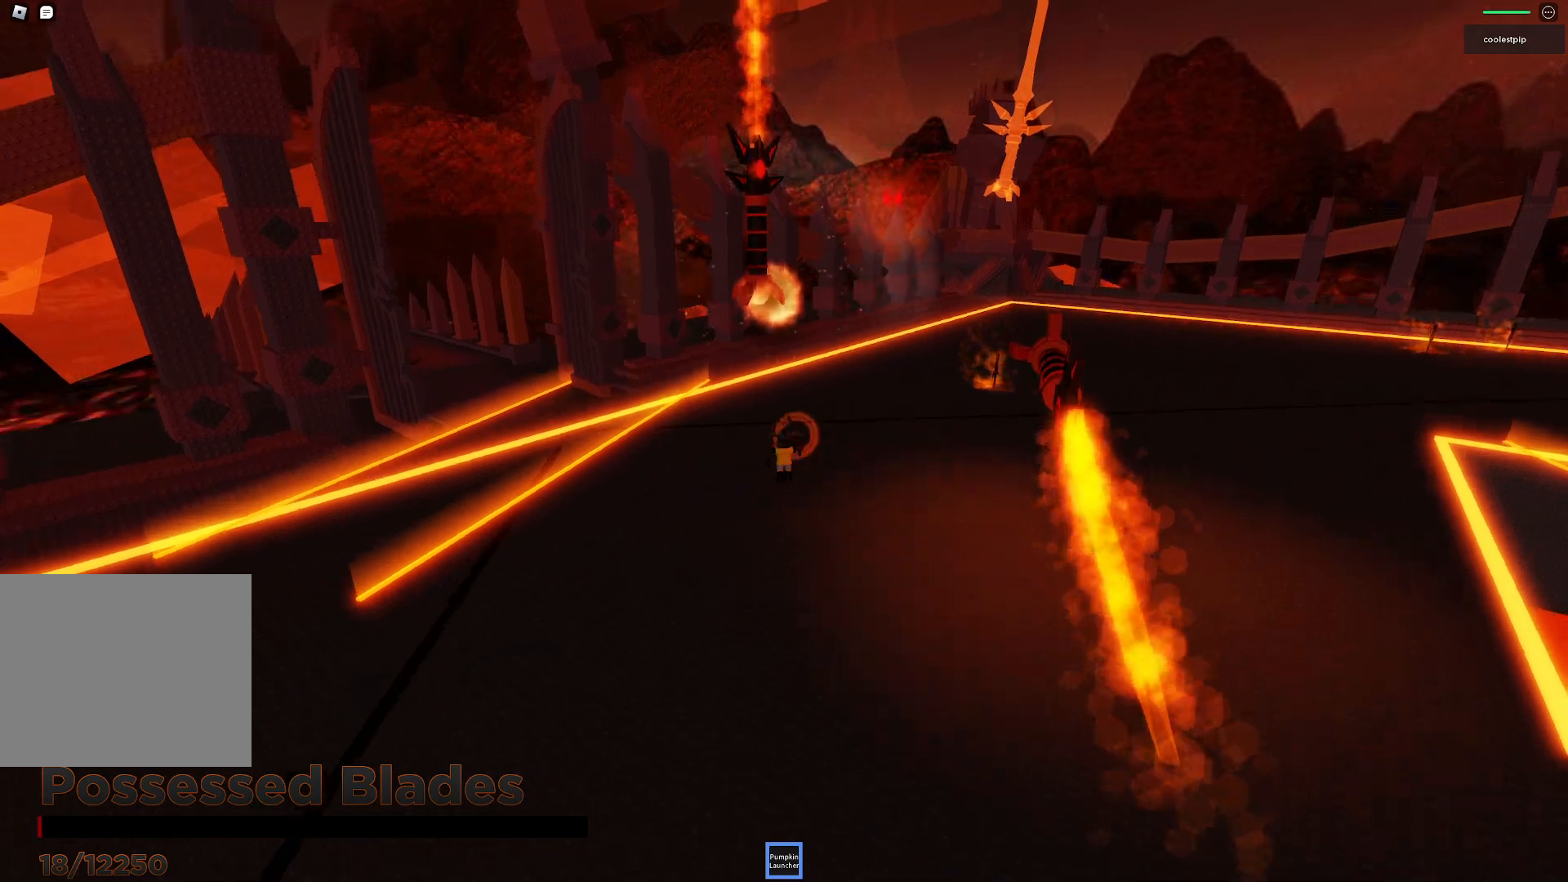
{"keys": [], "events": [[133, "space", "up"], [166, "w", "up"]]}
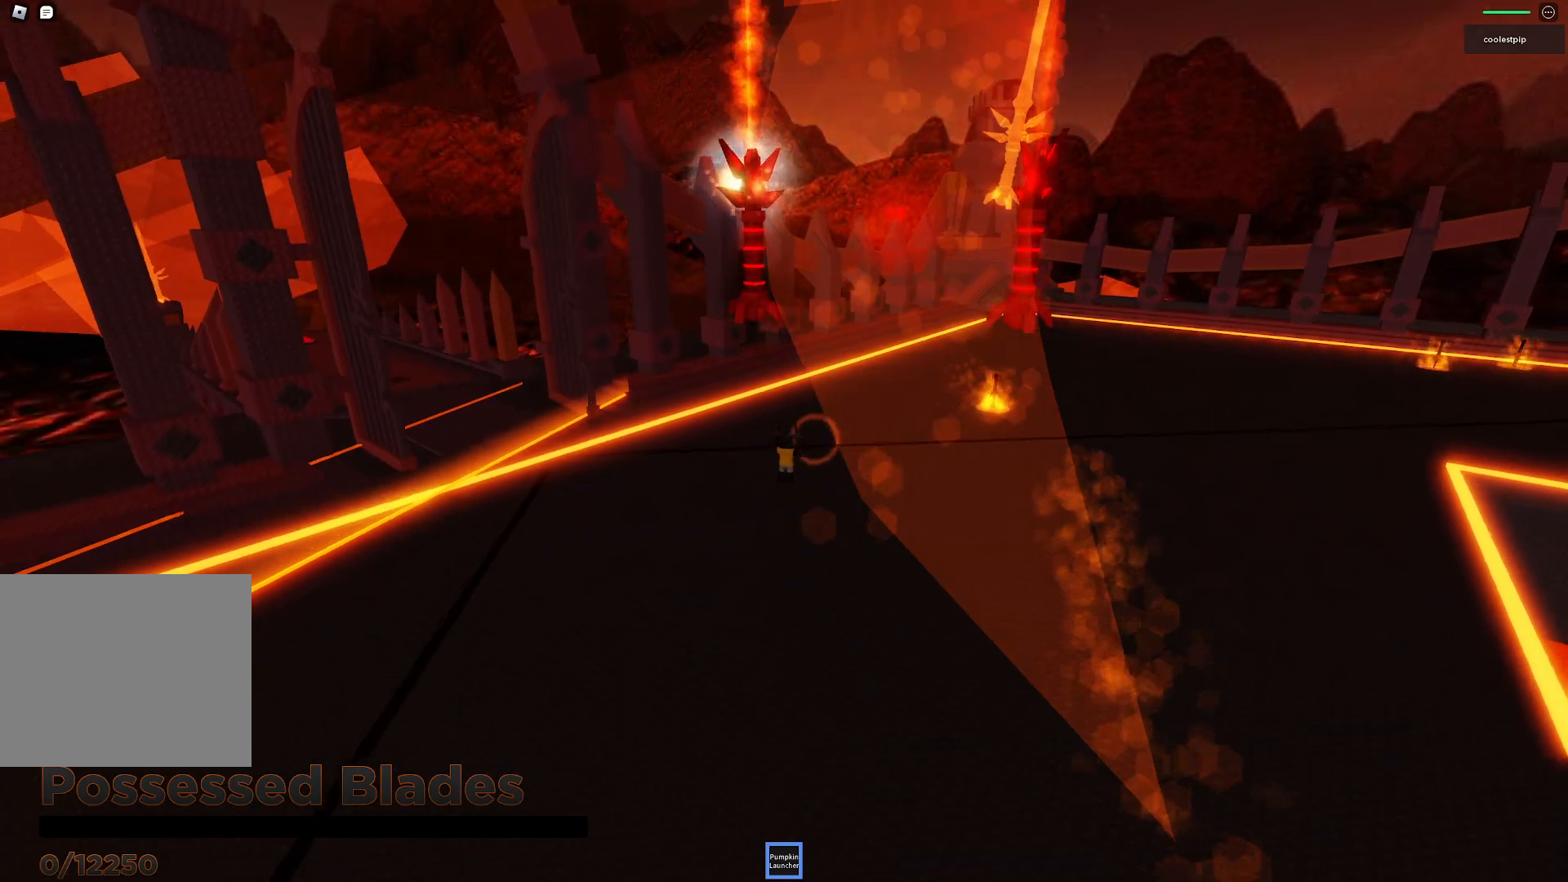
{"keys": [], "events": []}
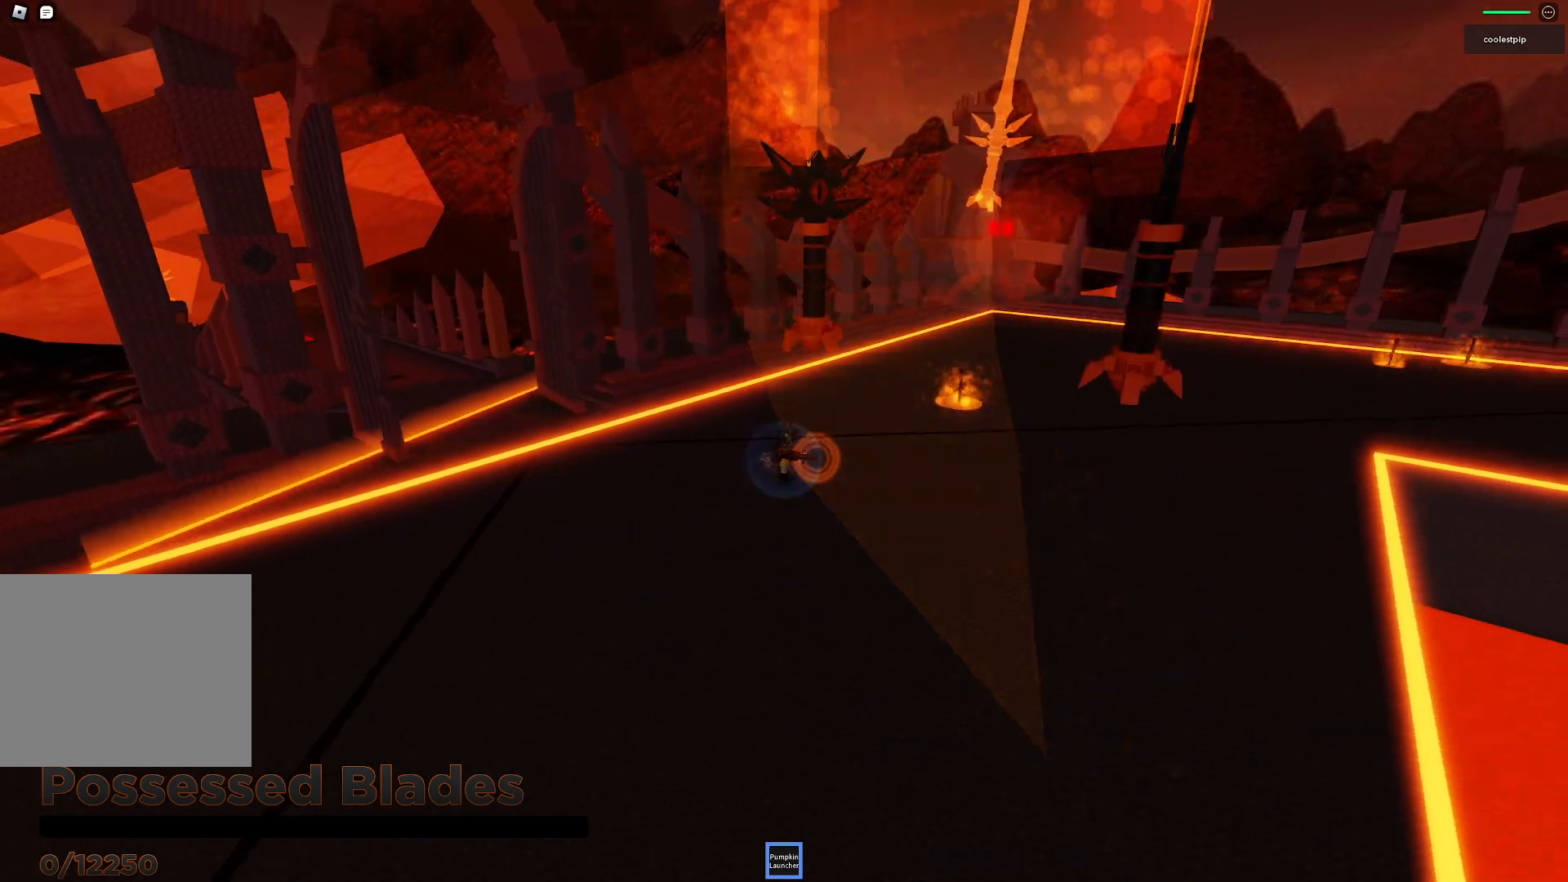
{"keys": [], "events": []}
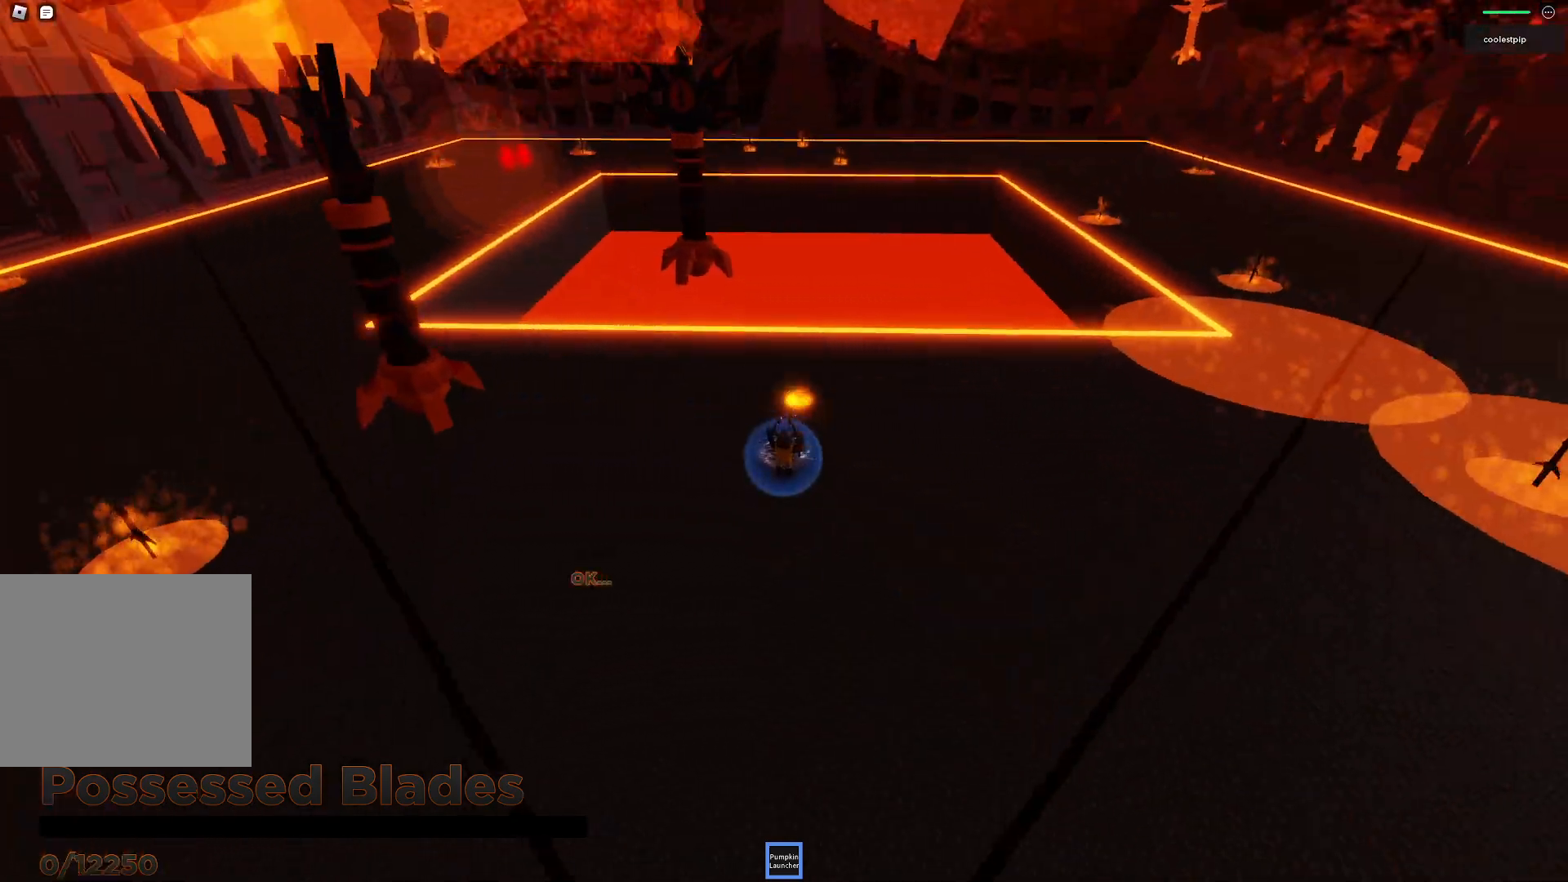
{"keys": [], "events": []}
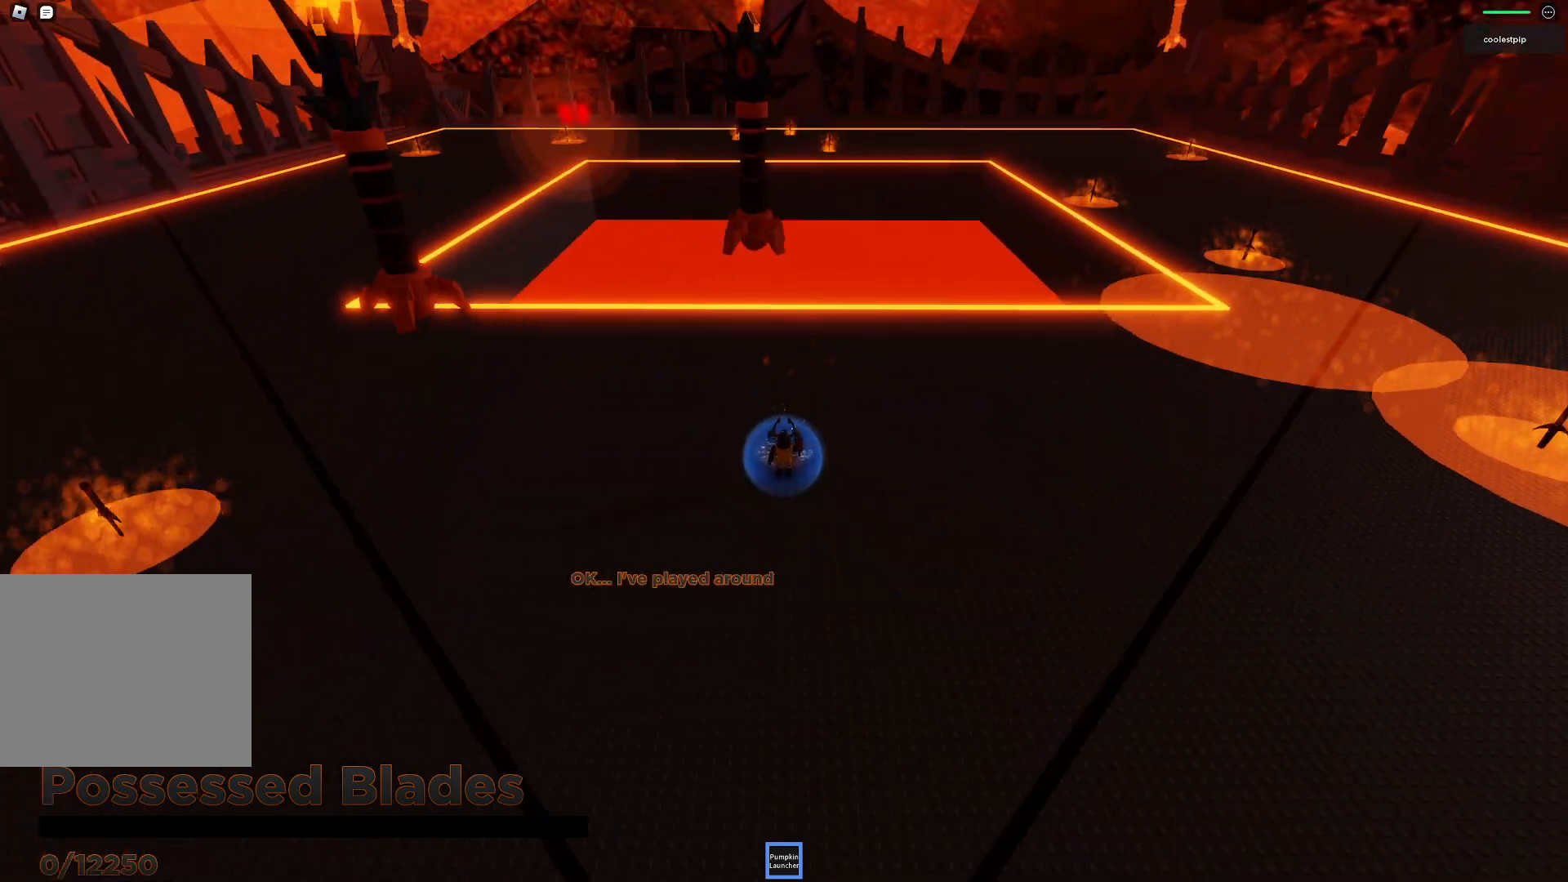
{"keys": [], "events": []}
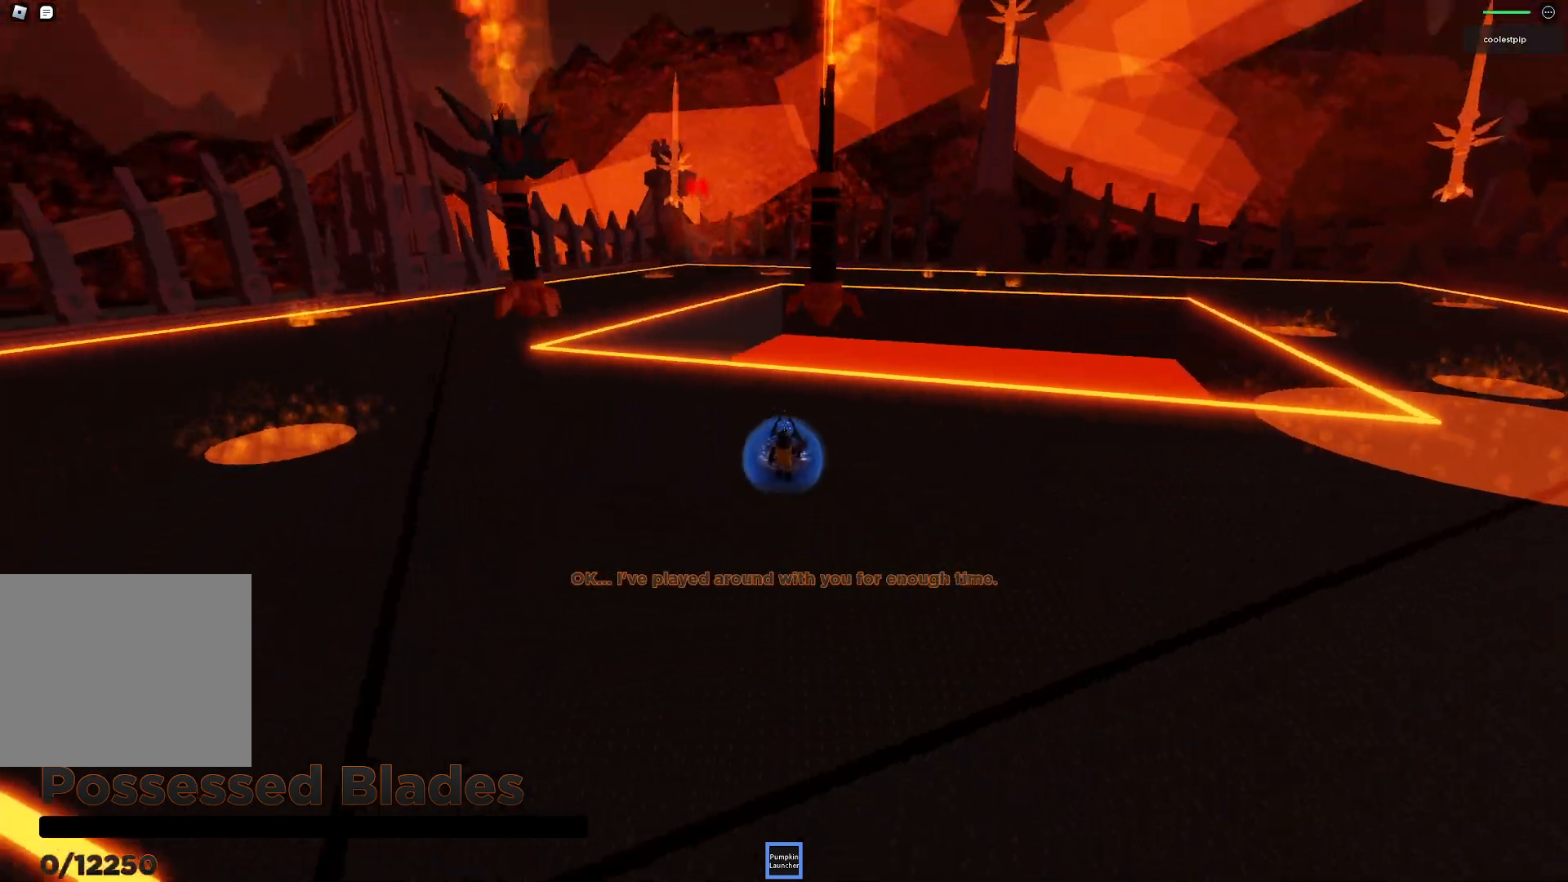
{"keys": [], "events": []}
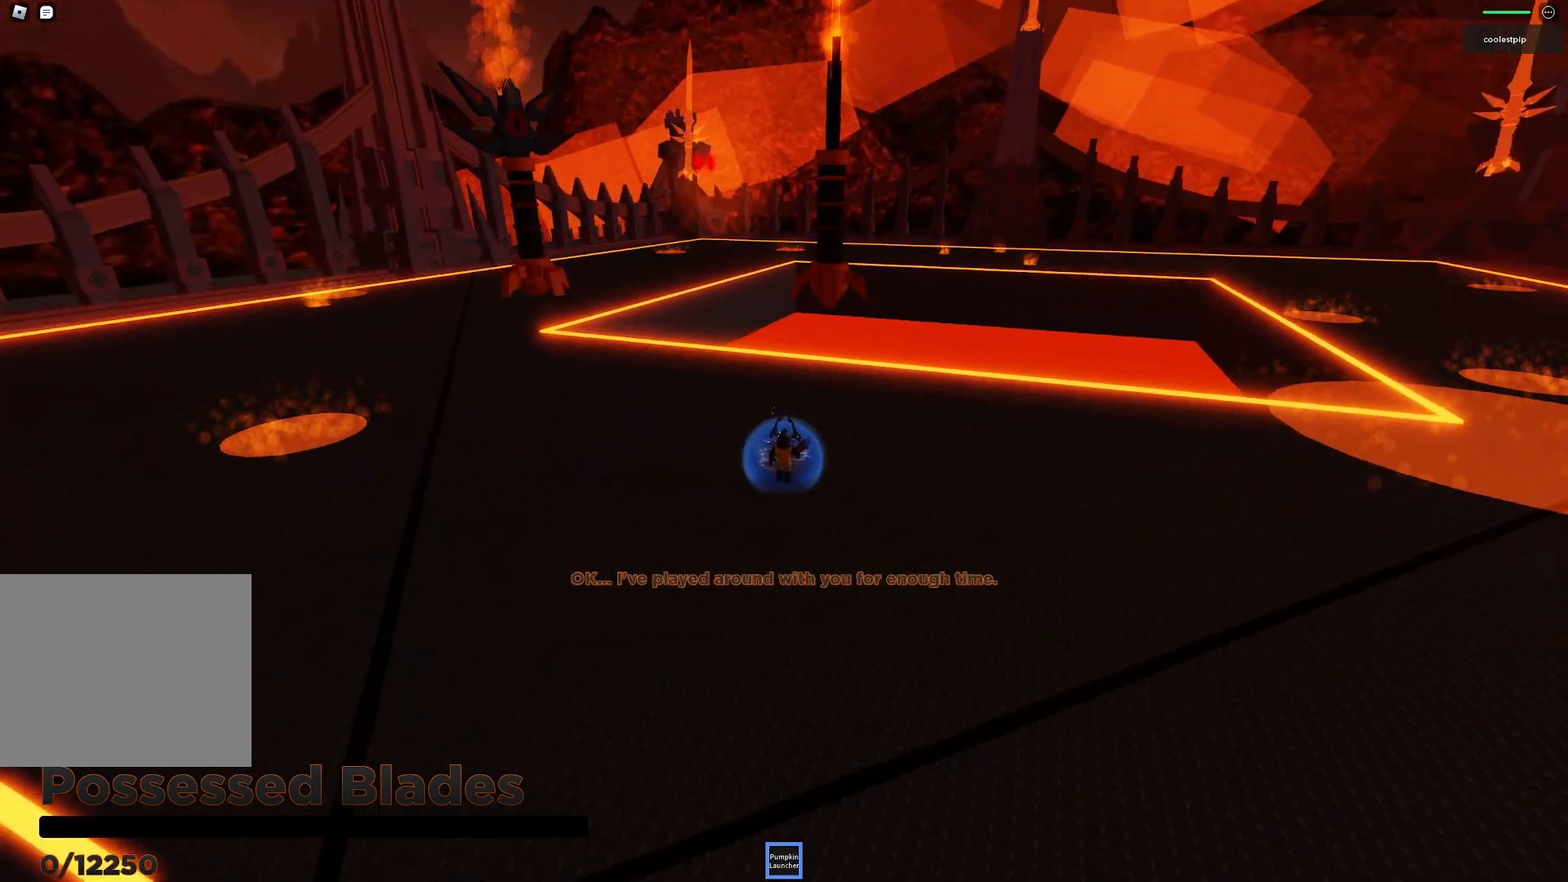
{"keys": ["s"], "events": [[416, "e", "down"], [450, "e", "up"], [450, "s", "down"]]}
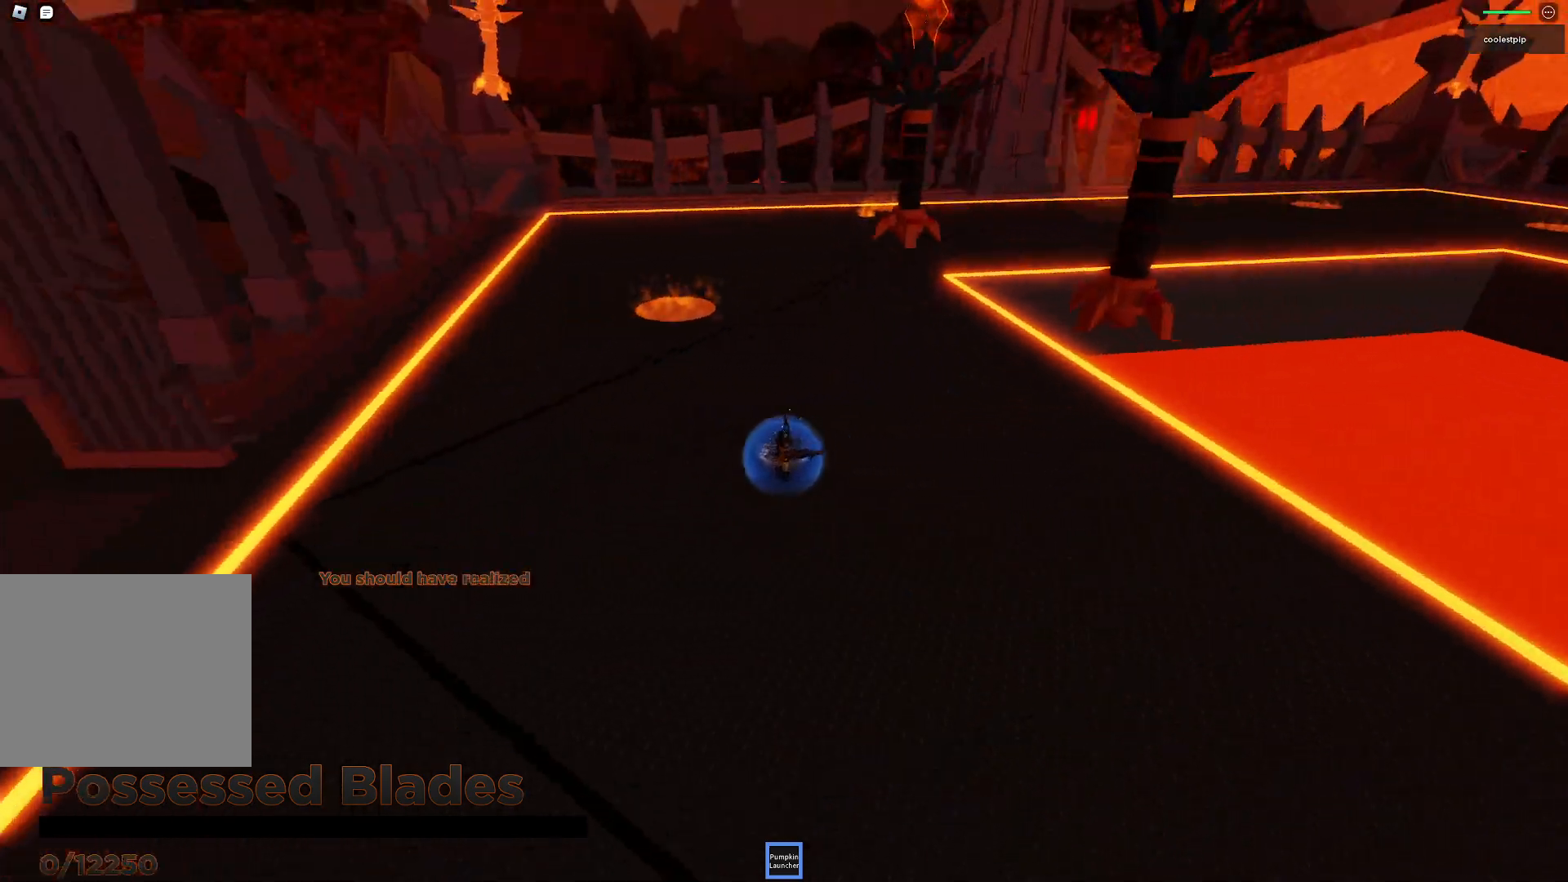
{"keys": [], "events": [[116, "s", "up"]]}